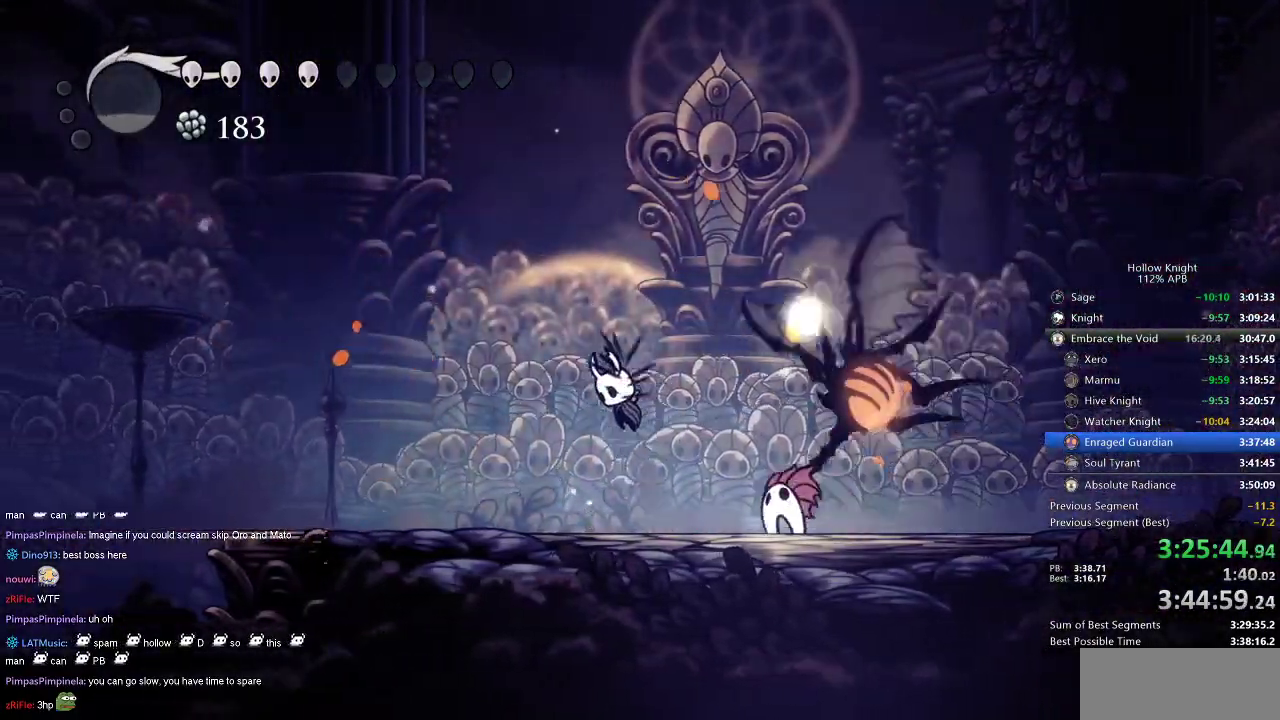
Gameplay with keyboard; each line is a JSON object with the keys held at the frame after it. "events" lists presses ("down") and releases ("up") of "cdash", "dash", "dnail", "down", "heal", "inv", "jump", "left", "nail", "right", "spell" and "up" between this image and that frame as [ms after this image, input, new state], when the widget could be followed in between. No other keys are recorded. Mouse input is not recorded. Key names are as the overlay labels them; some are game actions (e.g. jump) rather than physical keys.
{"keys": ["dash", "down", "left"], "events": [[100, "down", "down"], [167, "left", "up"], [300, "left", "down"], [300, "nail", "down"], [334, "jump", "up"], [384, "nail", "up"], [434, "dash", "down"]]}
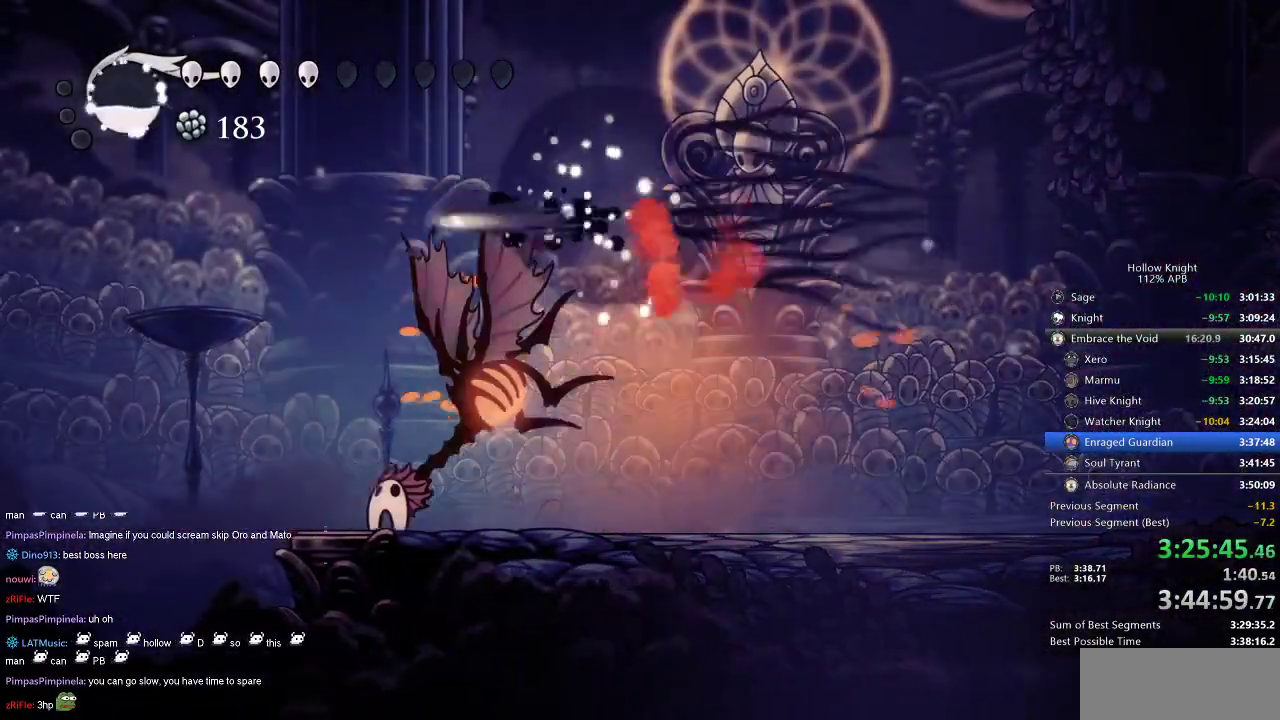
{"keys": [], "events": [[17, "dash", "up"], [217, "nail", "down"], [300, "nail", "up"], [350, "down", "up"], [350, "left", "up"]]}
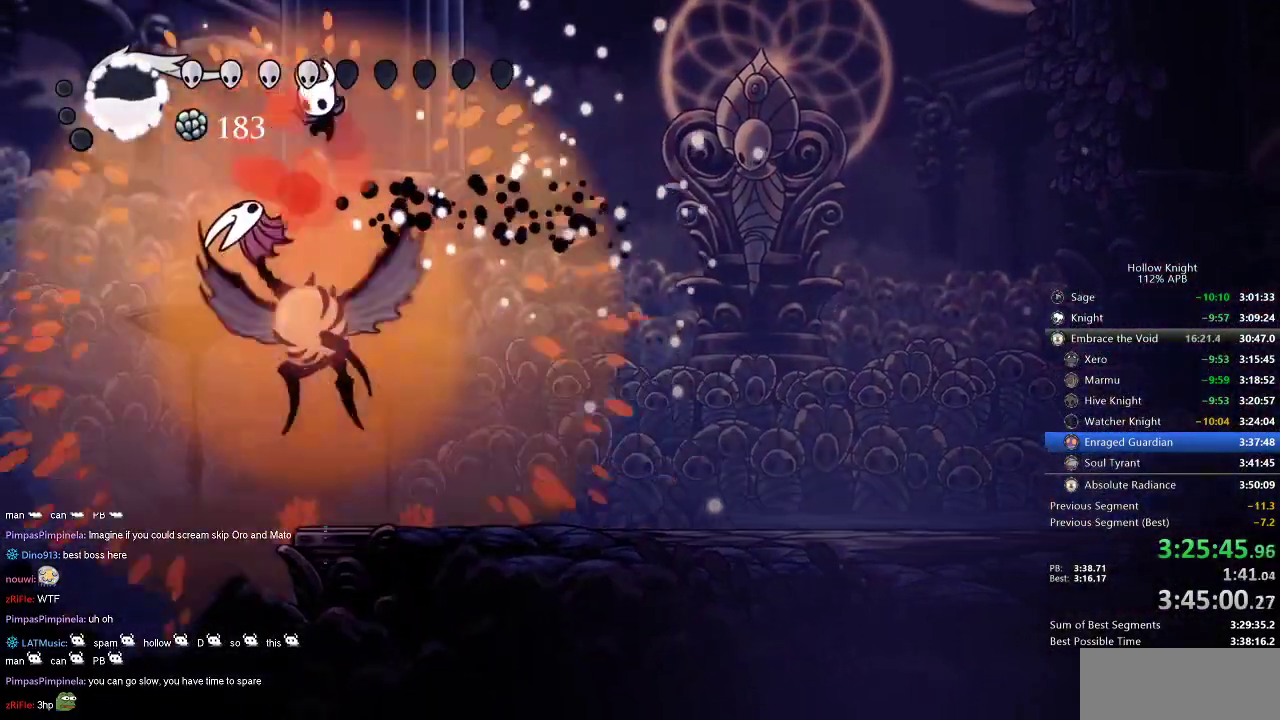
{"keys": ["right"], "events": [[184, "right", "down"]]}
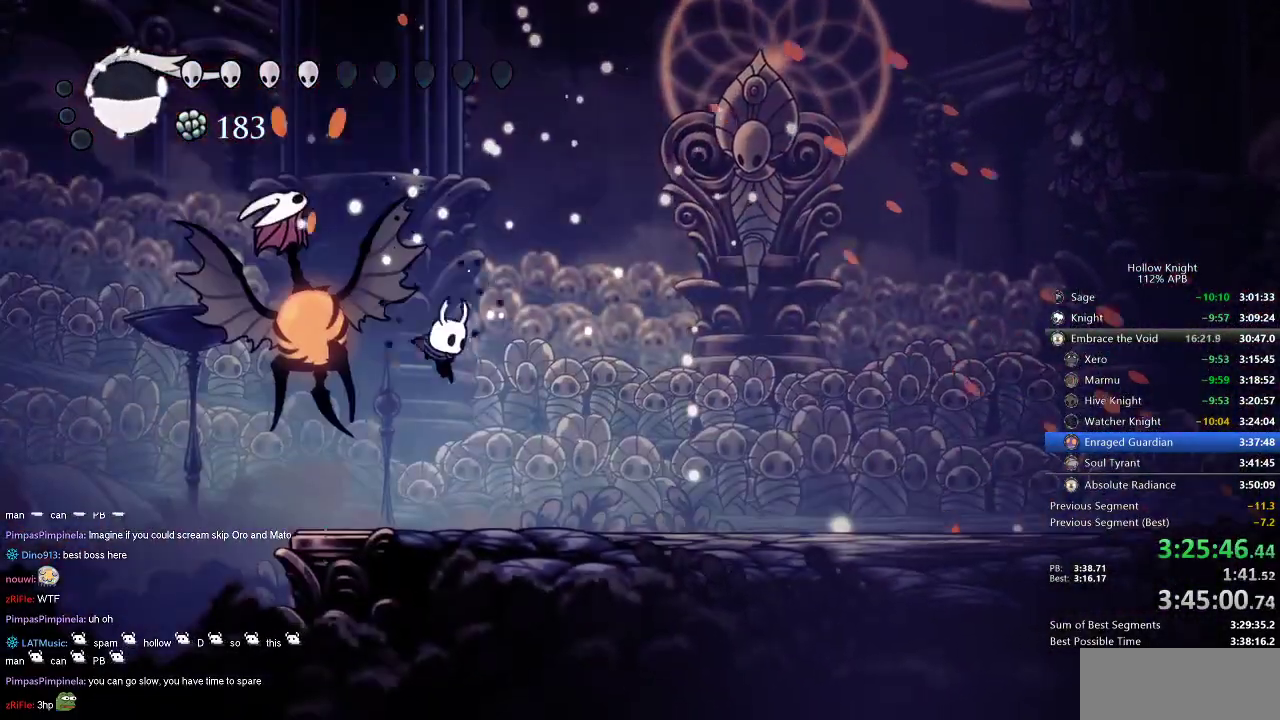
{"keys": ["heal"], "events": [[417, "right", "up"], [467, "heal", "down"]]}
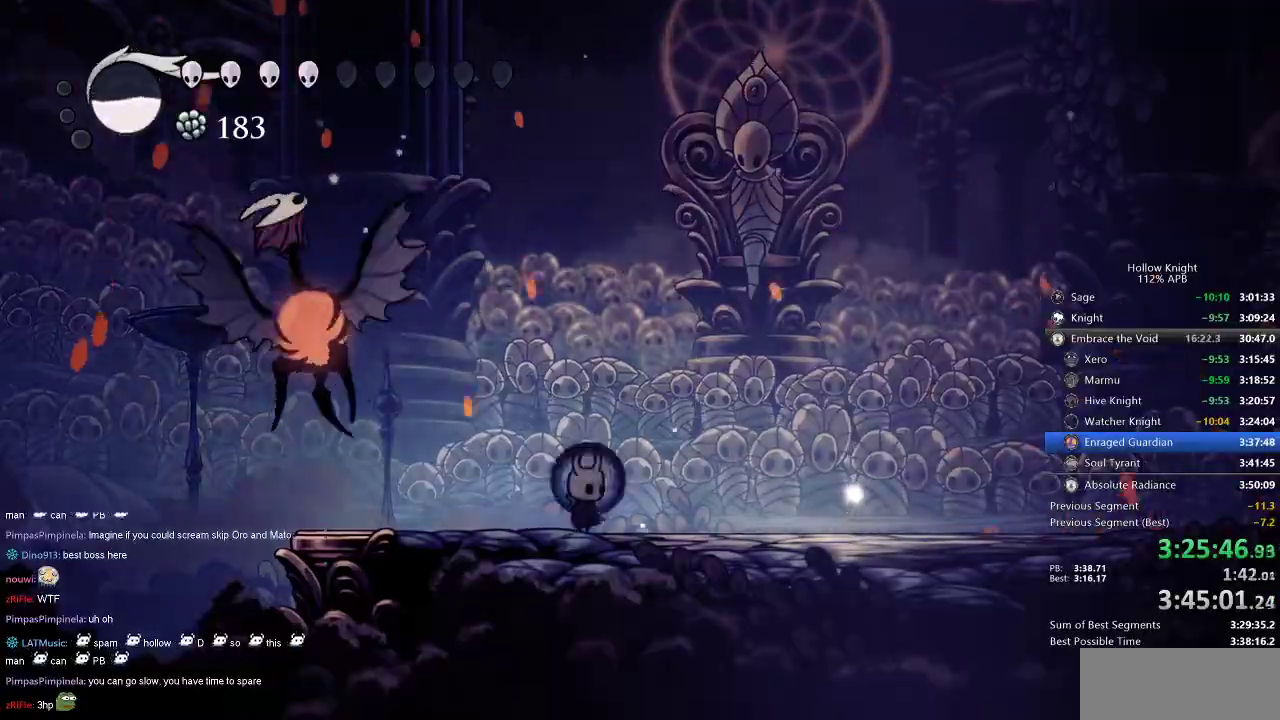
{"keys": ["heal"], "events": []}
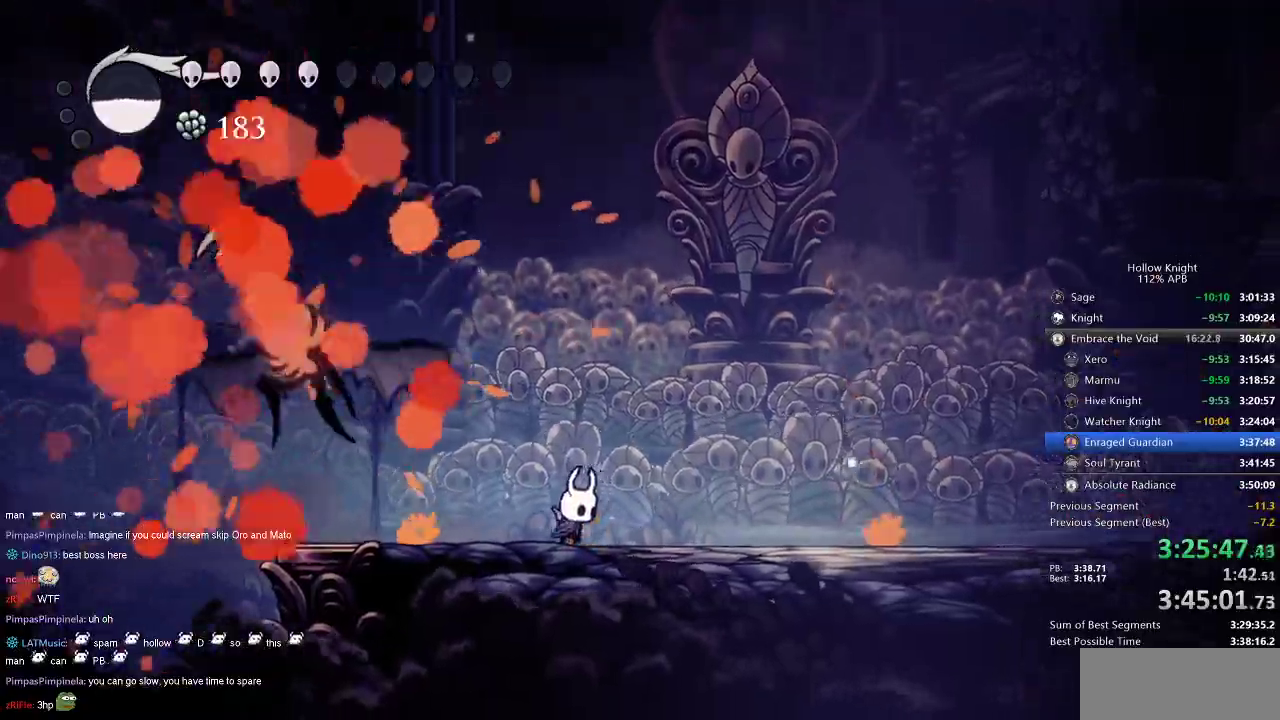
{"keys": ["heal"], "events": []}
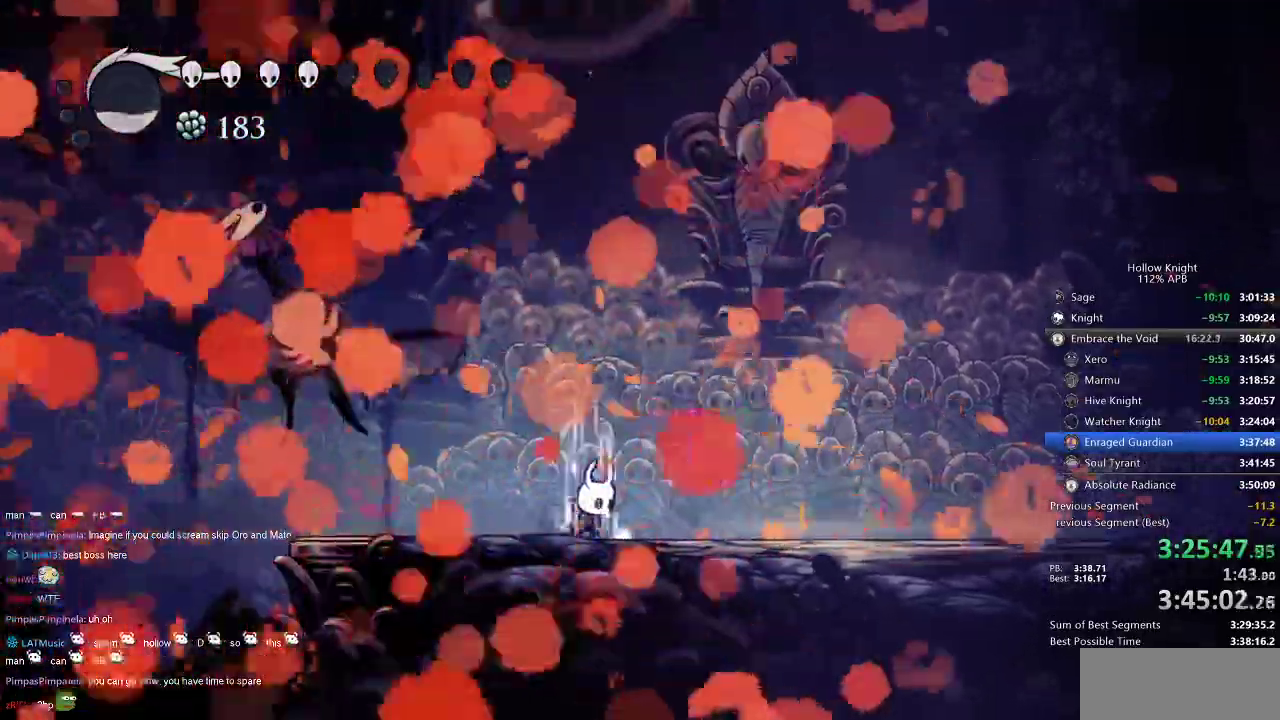
{"keys": ["heal"], "events": []}
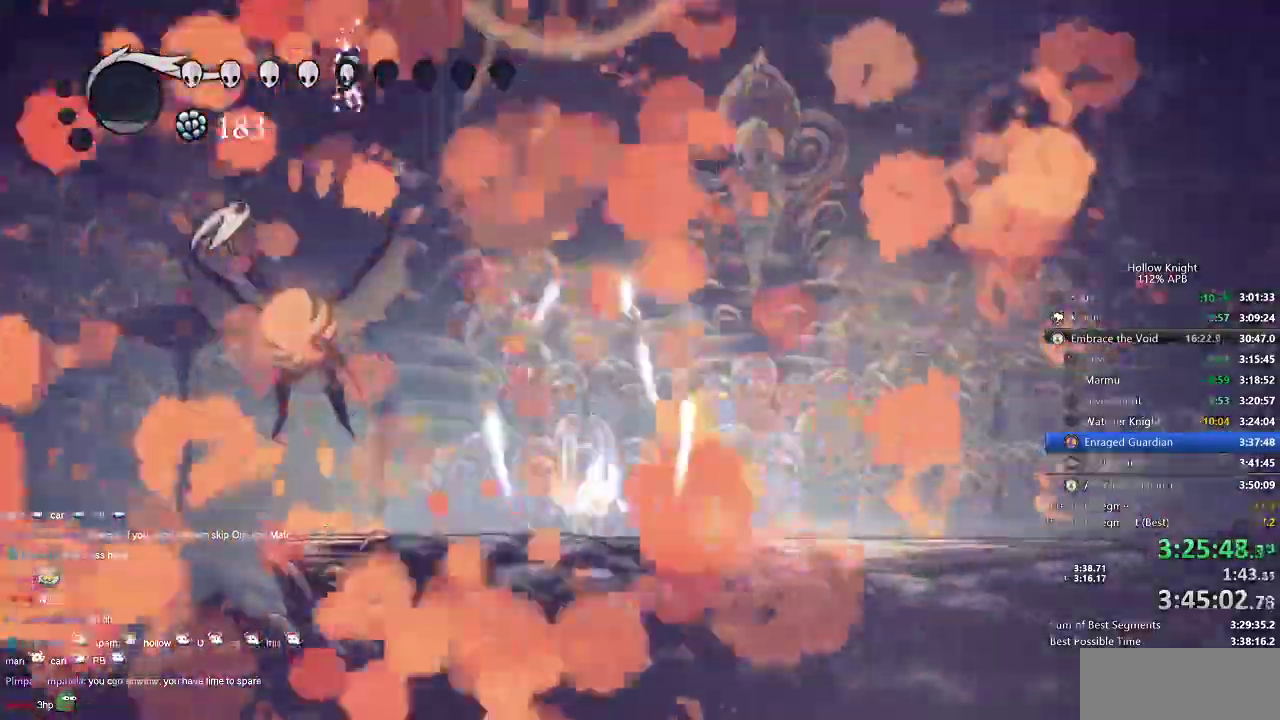
{"keys": [], "events": [[300, "heal", "up"]]}
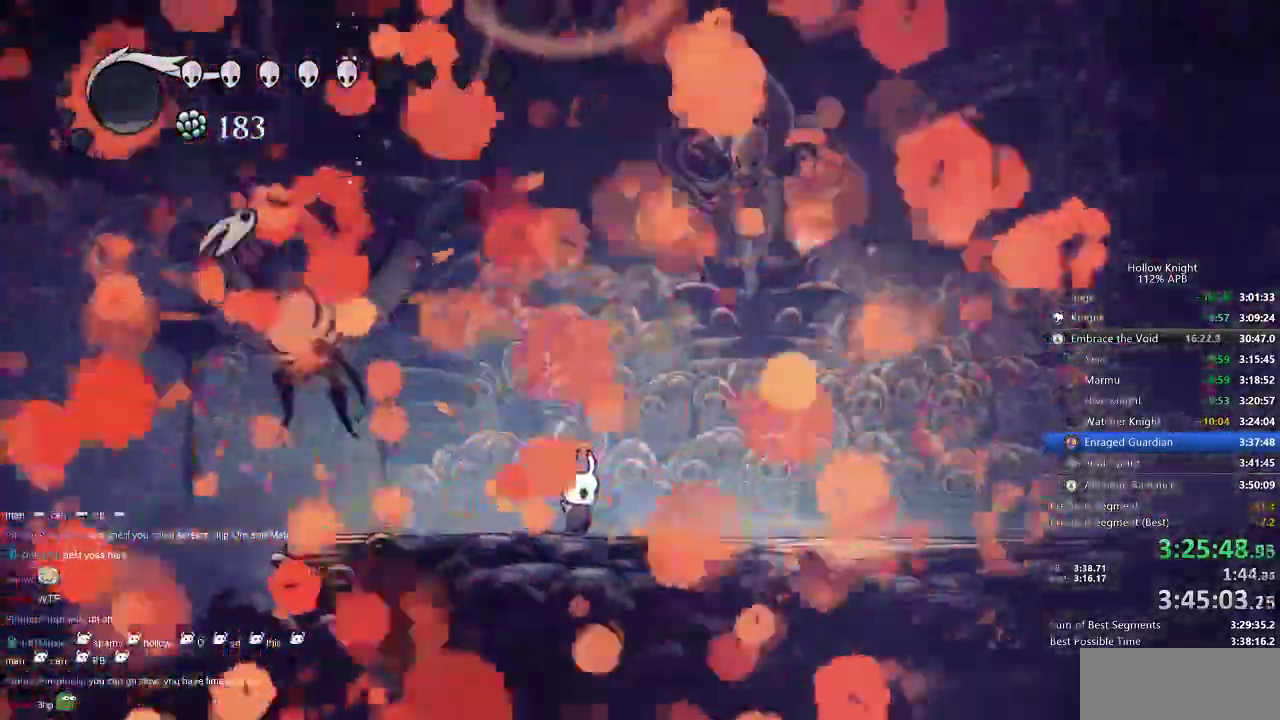
{"keys": [], "events": []}
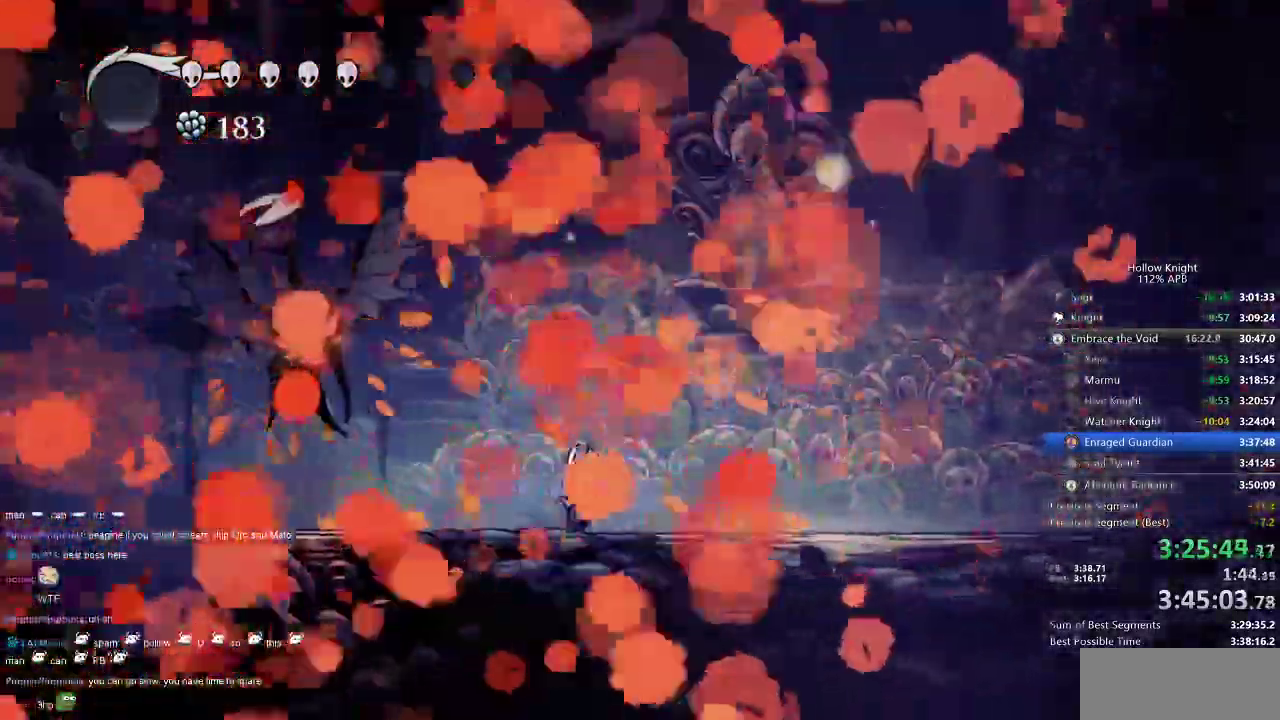
{"keys": [], "events": []}
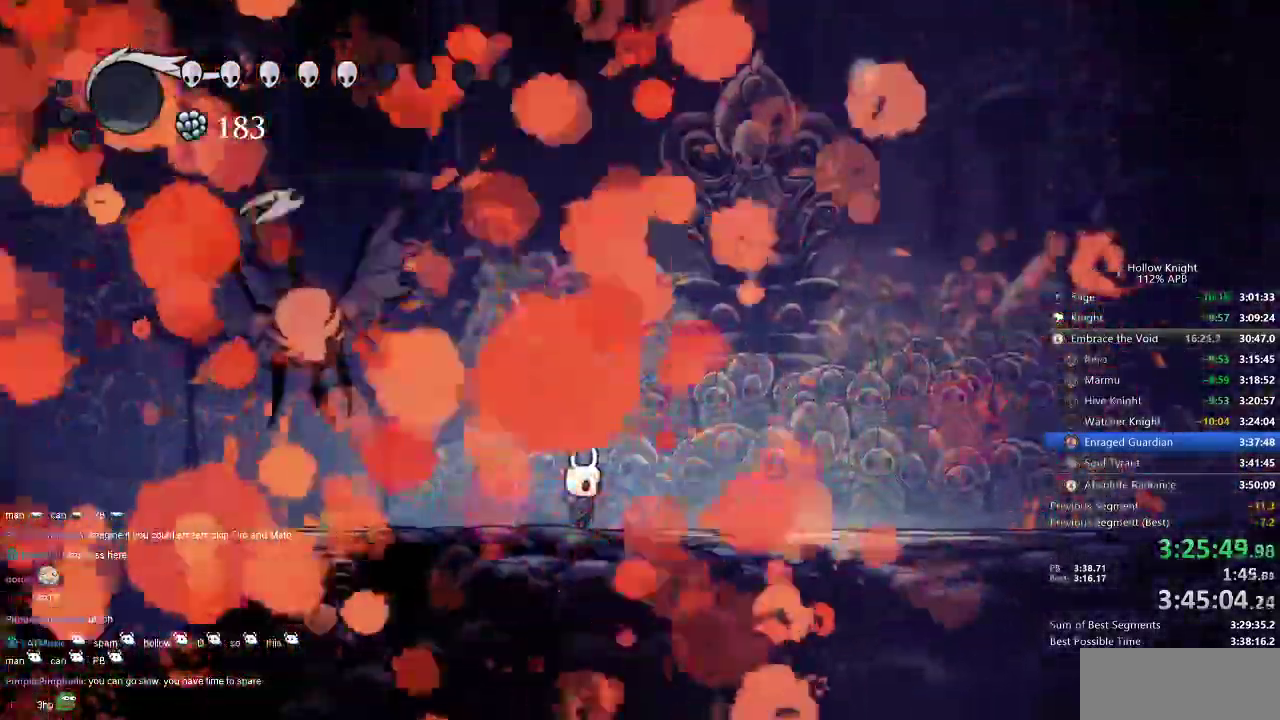
{"keys": [], "events": []}
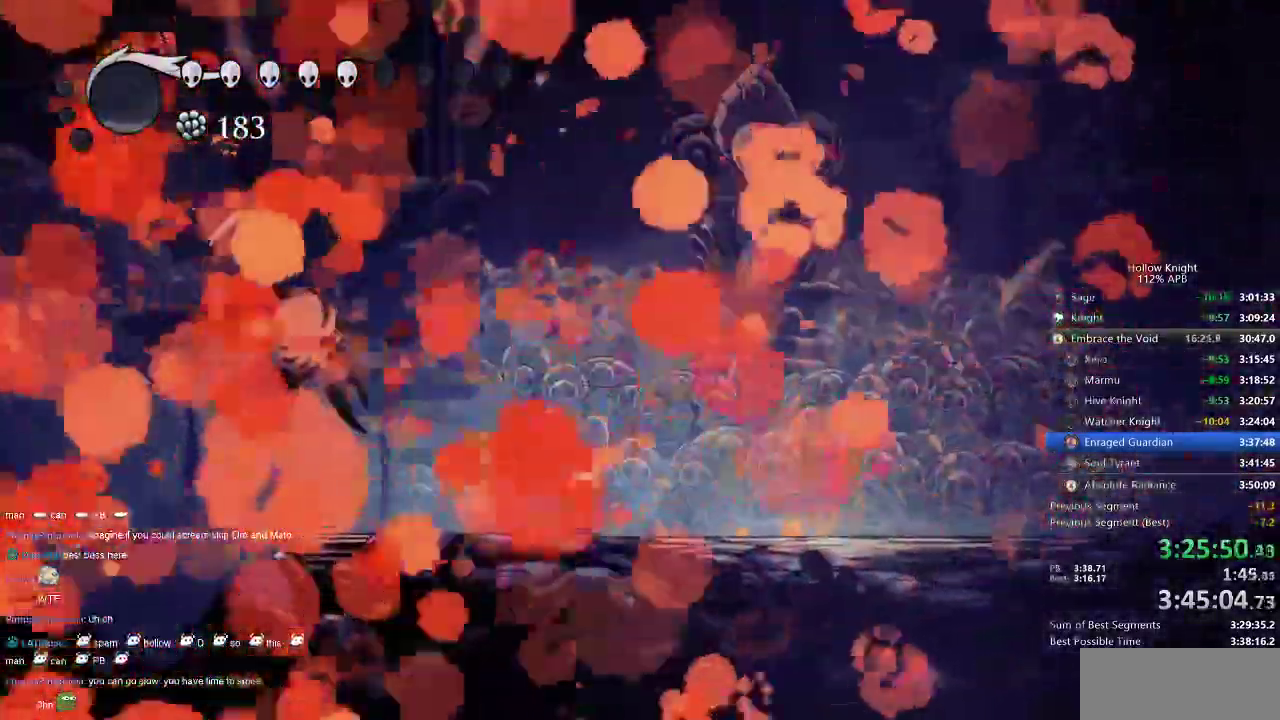
{"keys": [], "events": []}
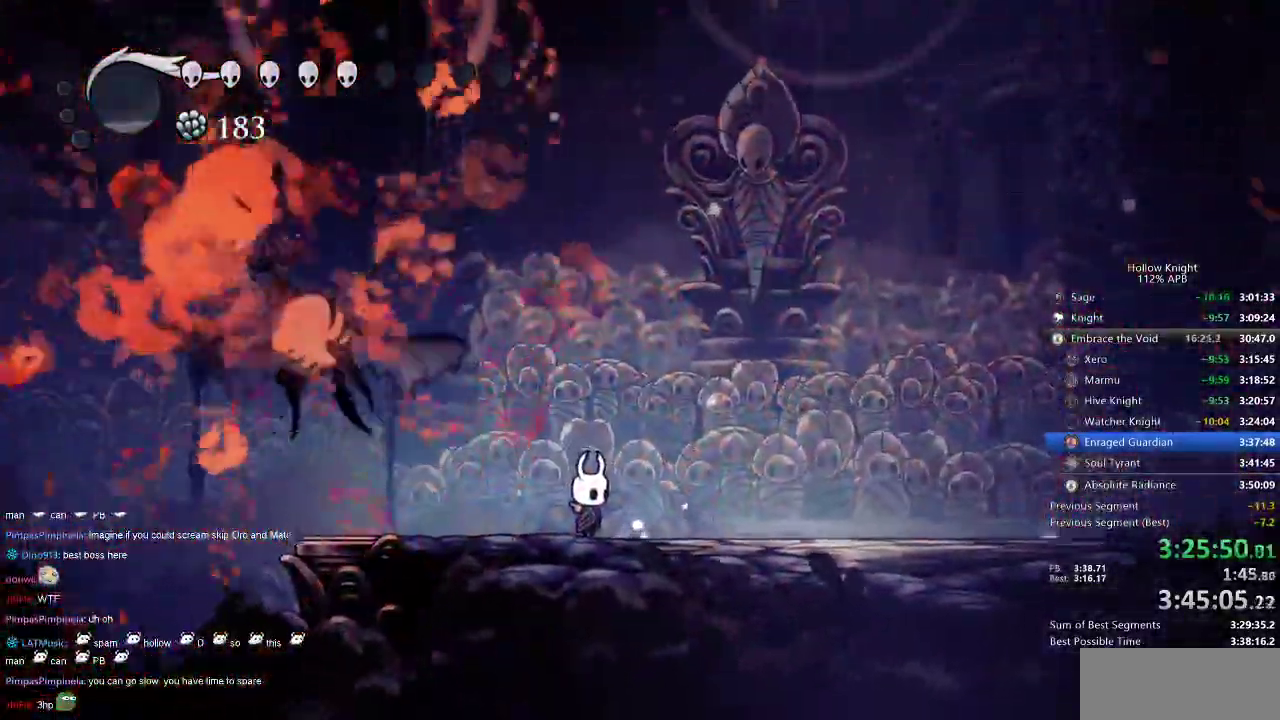
{"keys": [], "events": []}
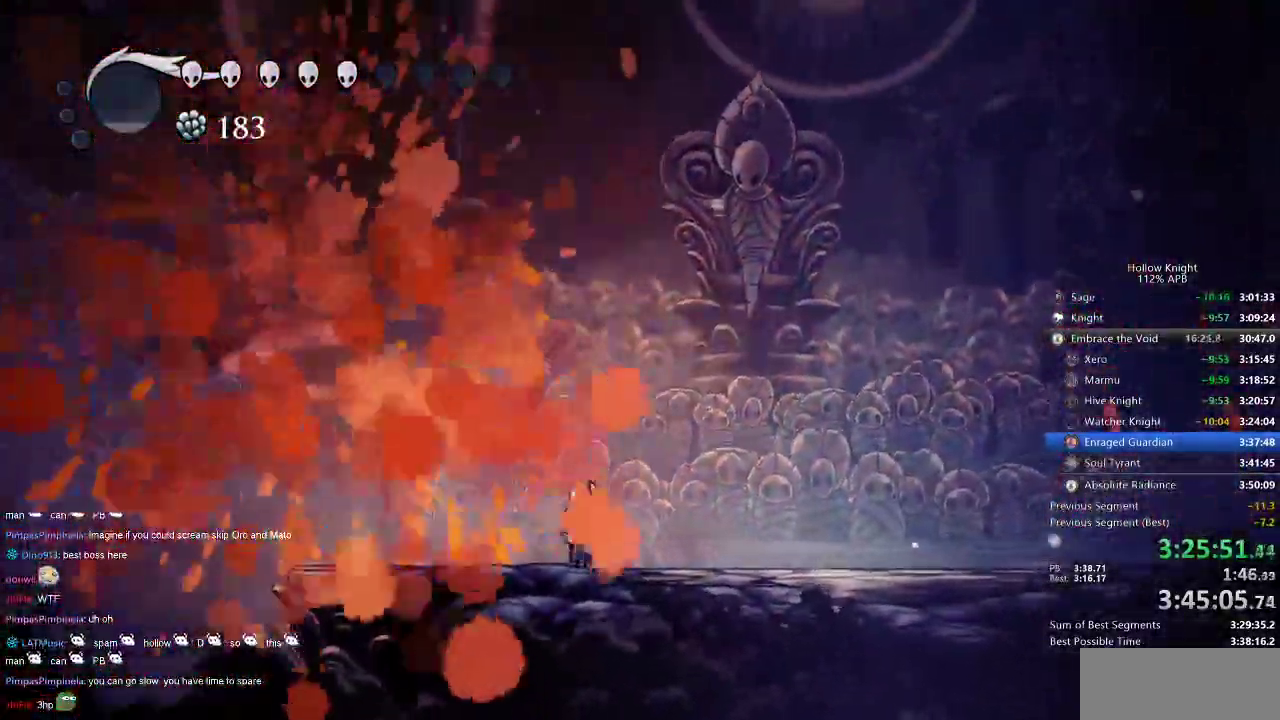
{"keys": ["right"], "events": [[200, "right", "down"]]}
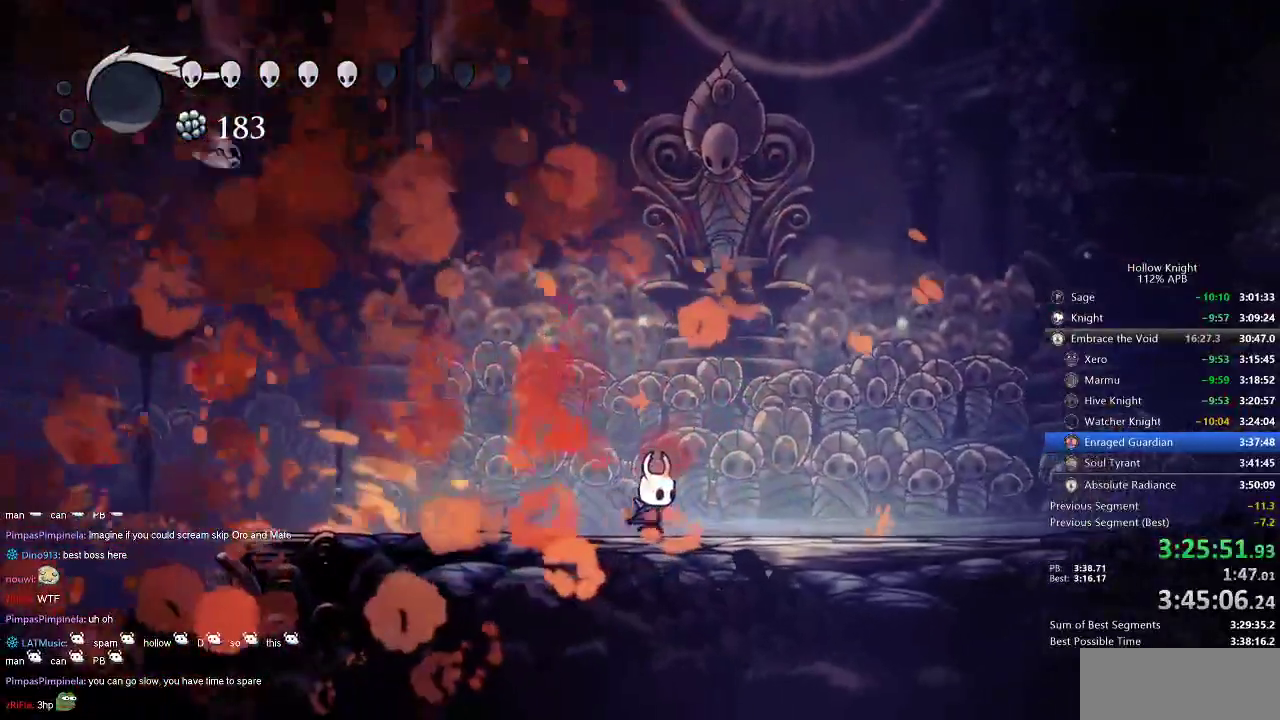
{"keys": ["left"], "events": [[200, "left", "down"], [217, "right", "up"]]}
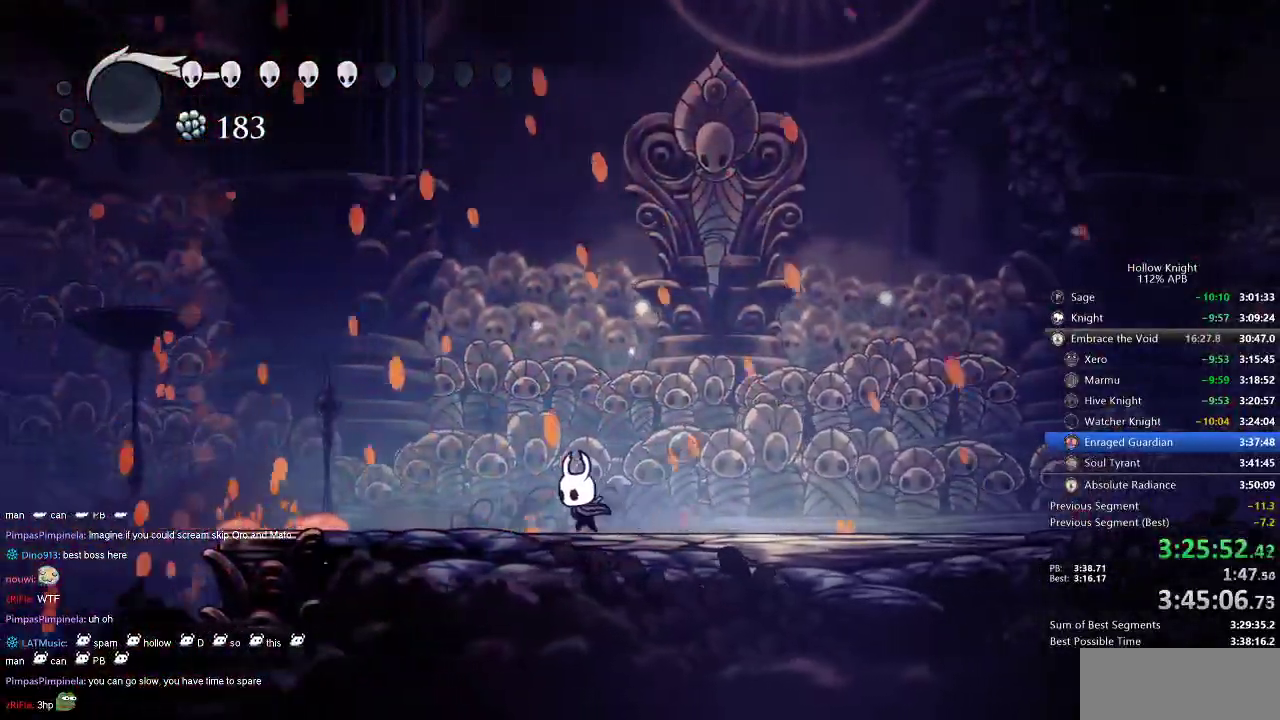
{"keys": ["left"], "events": []}
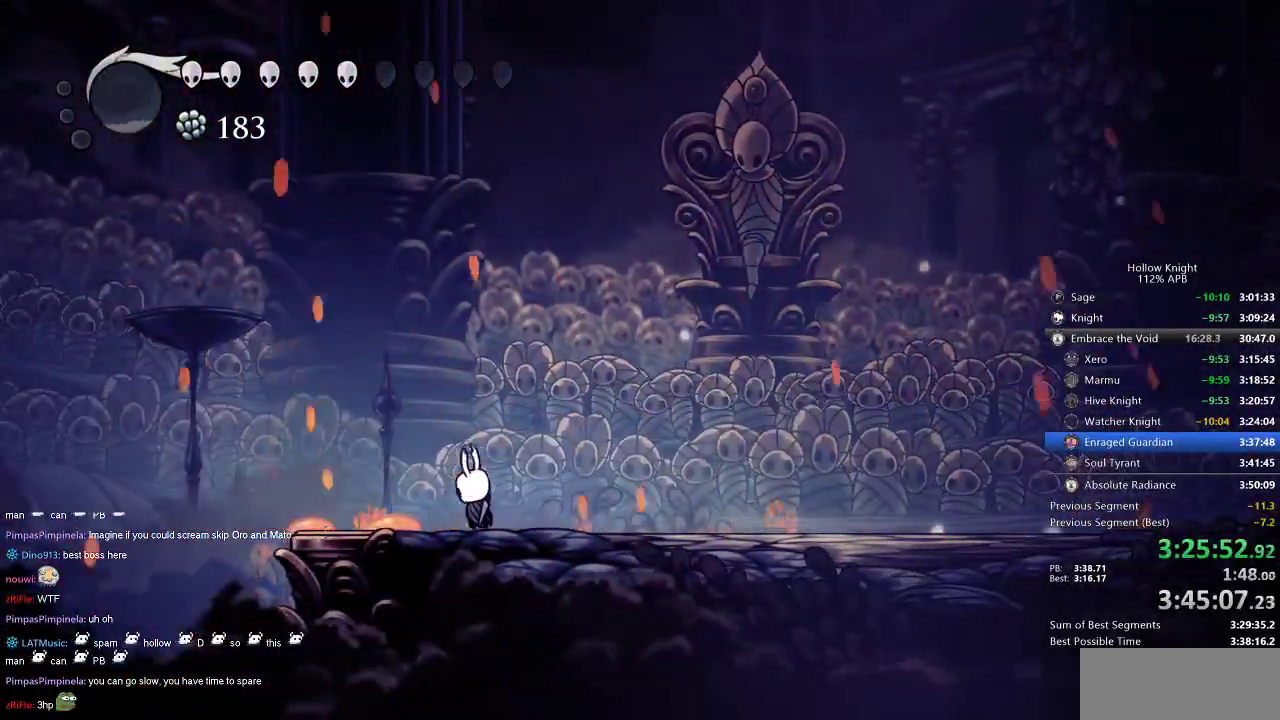
{"keys": ["right"], "events": [[34, "nail", "down"], [134, "nail", "up"], [167, "left", "up"], [167, "right", "down"]]}
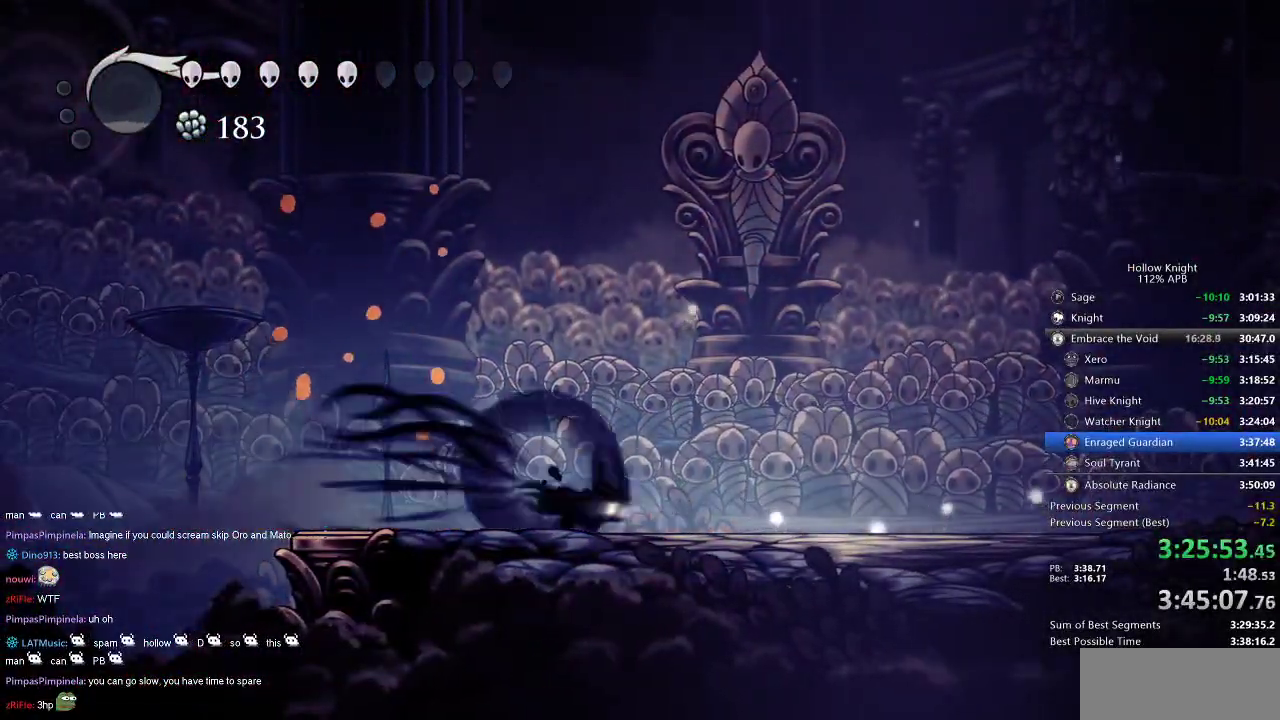
{"keys": ["right"], "events": [[50, "nail", "down"], [134, "nail", "up"]]}
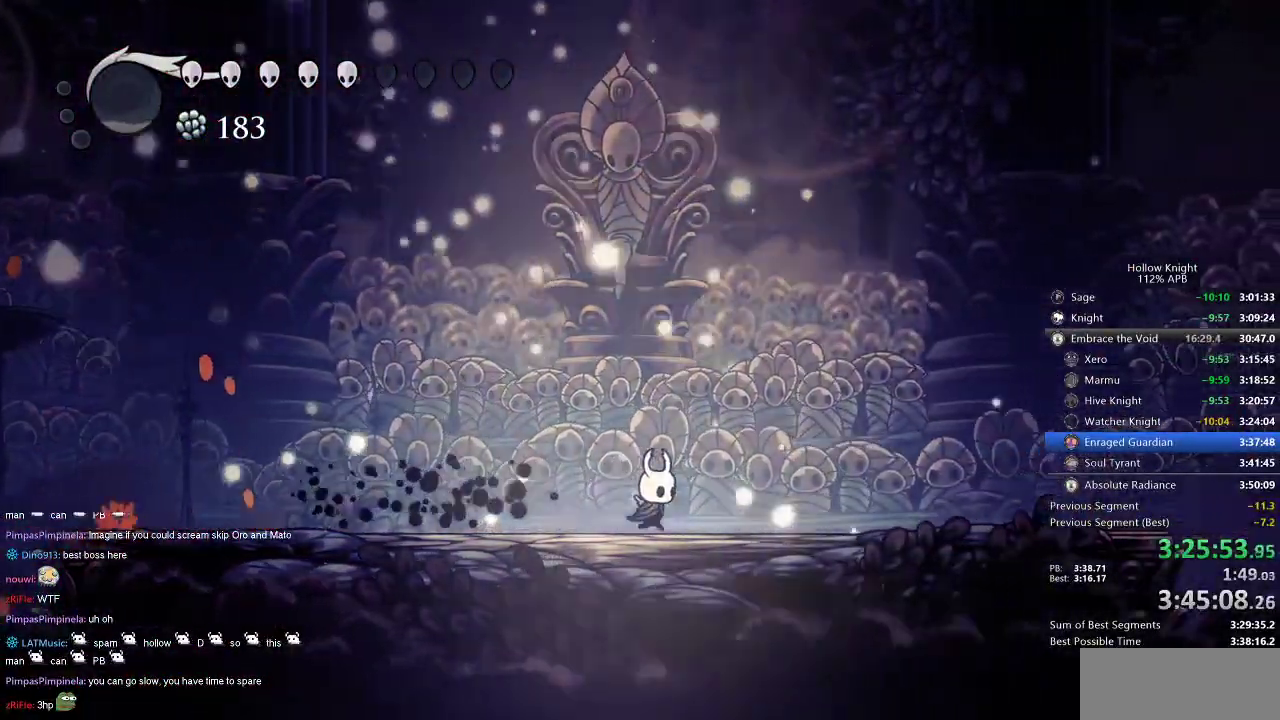
{"keys": [], "events": [[150, "right", "up"]]}
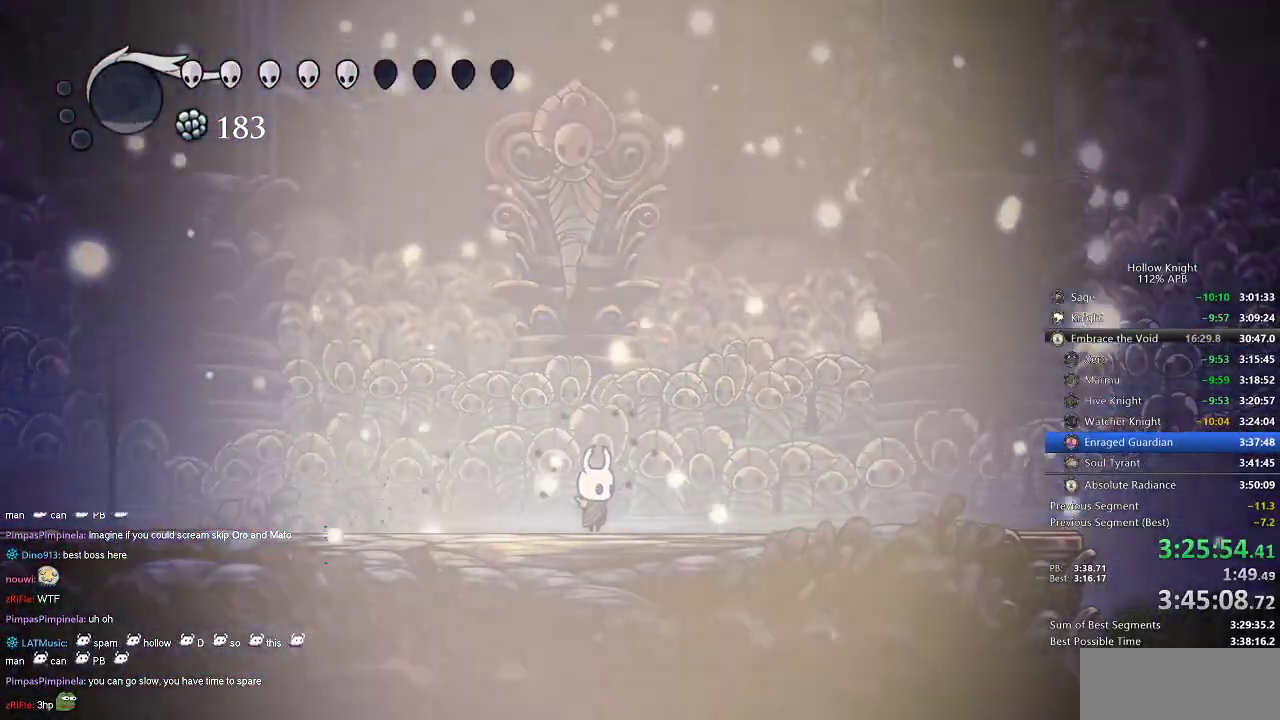
{"keys": [], "events": []}
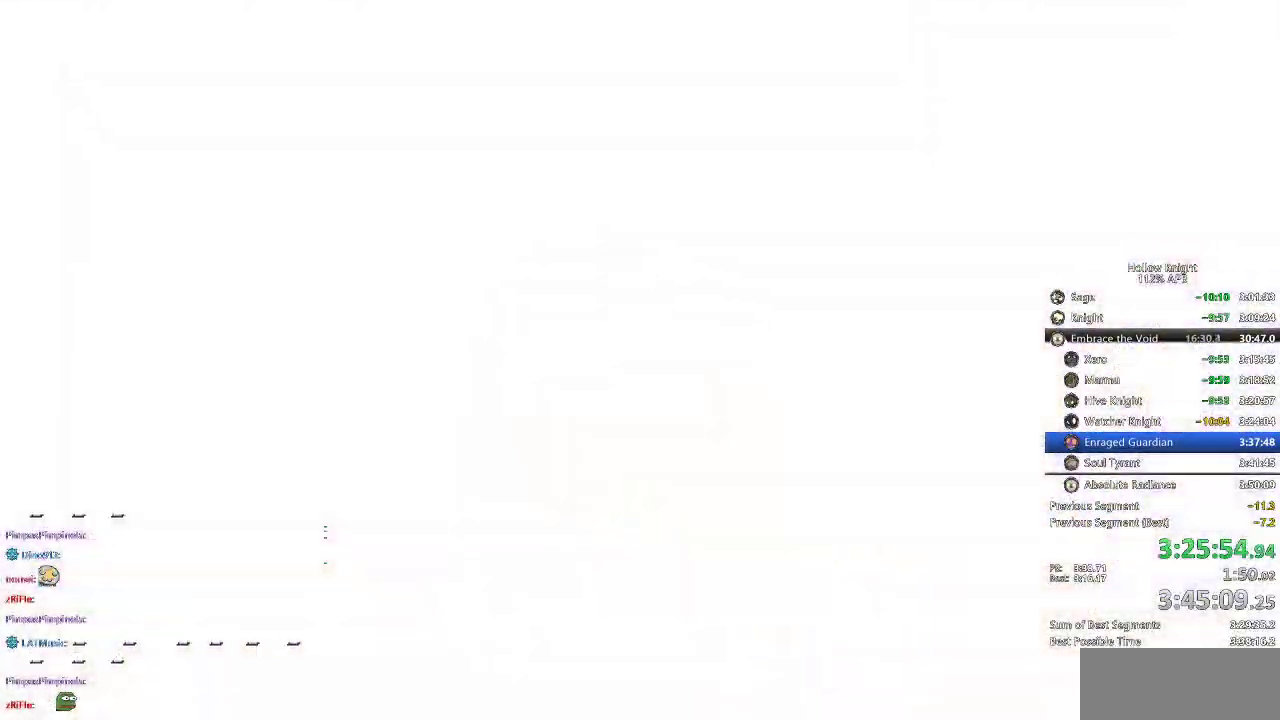
{"keys": [], "events": []}
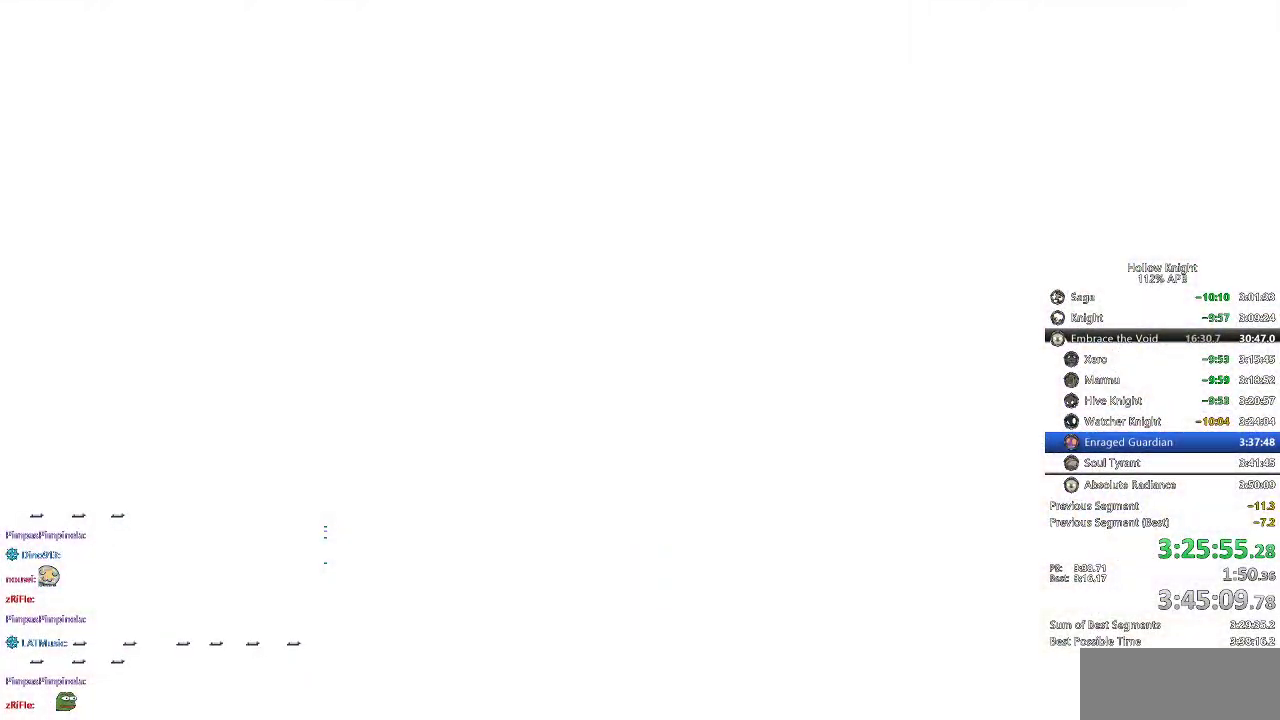
{"keys": [], "events": []}
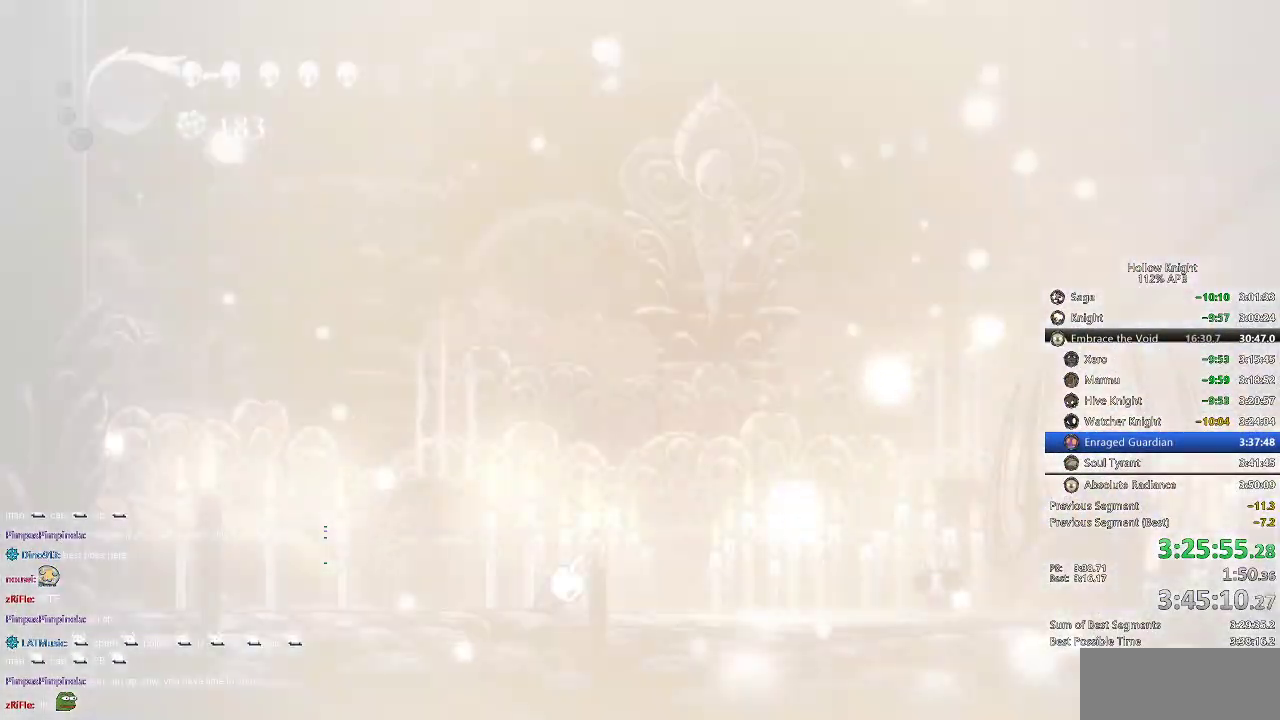
{"keys": ["right"], "events": [[267, "right", "down"]]}
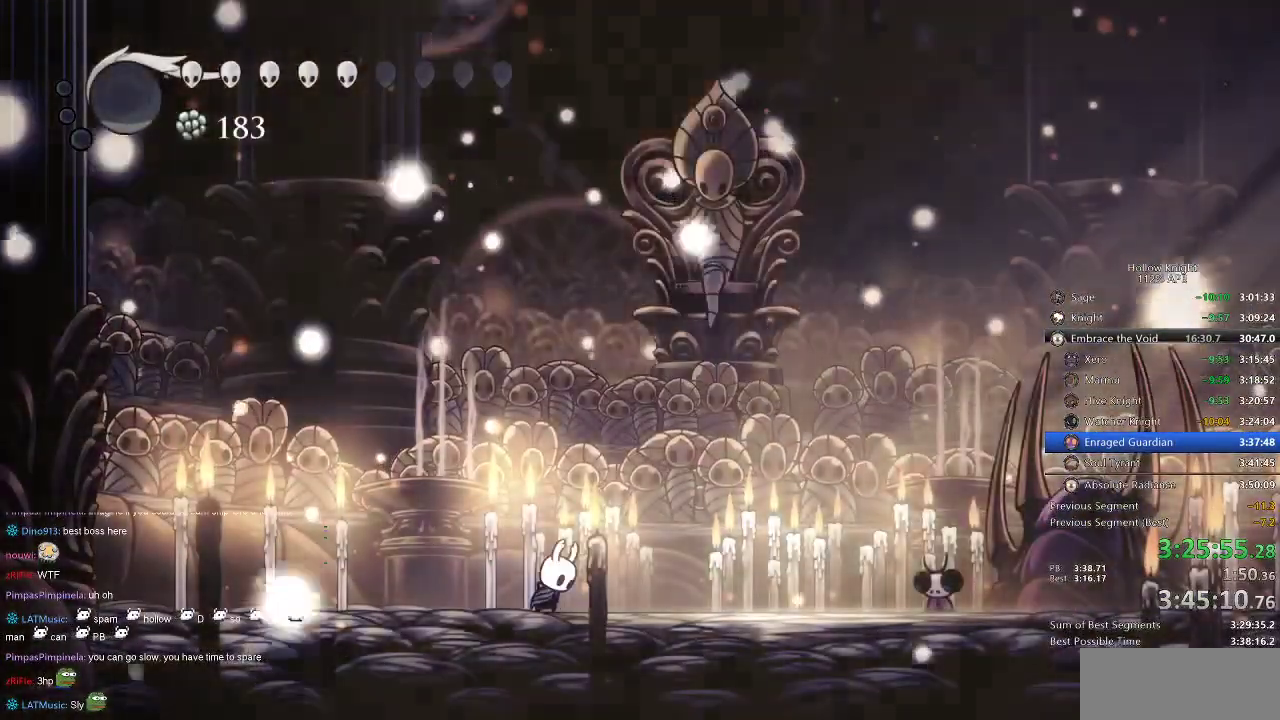
{"keys": ["dash", "right"], "events": [[417, "dash", "down"]]}
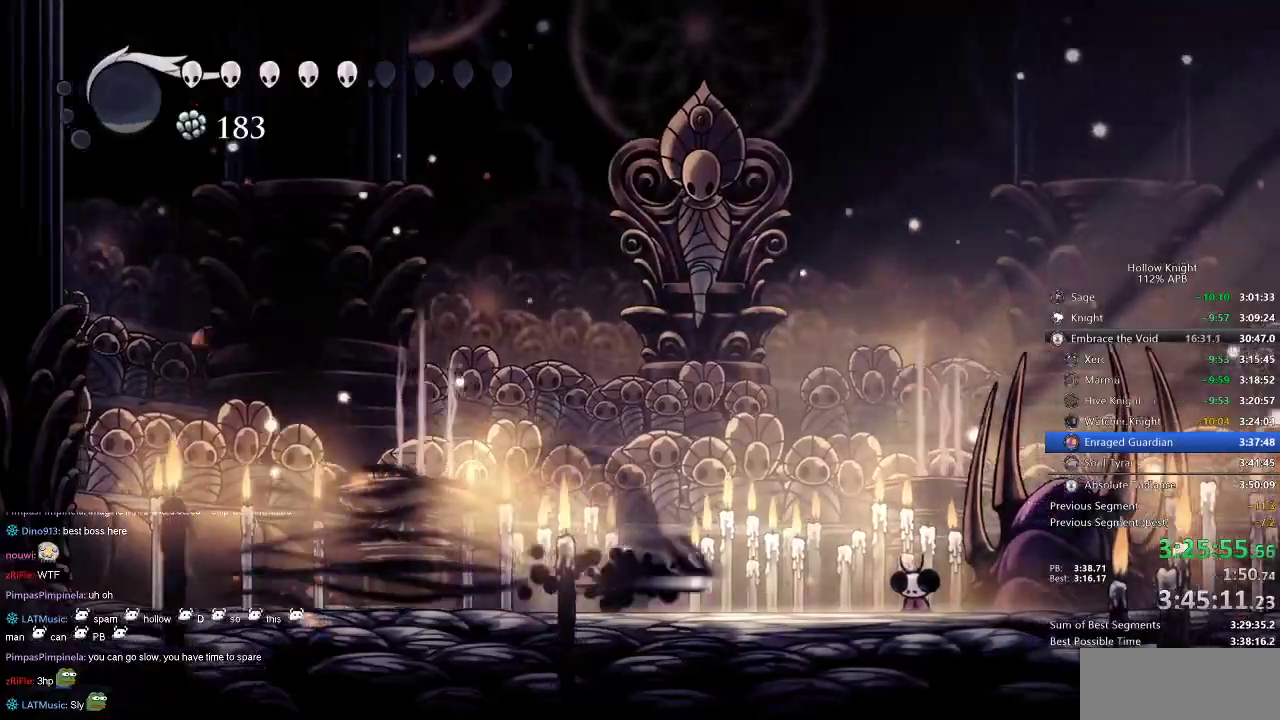
{"keys": ["up"], "events": [[17, "dash", "up"], [300, "right", "up"], [350, "up", "down"]]}
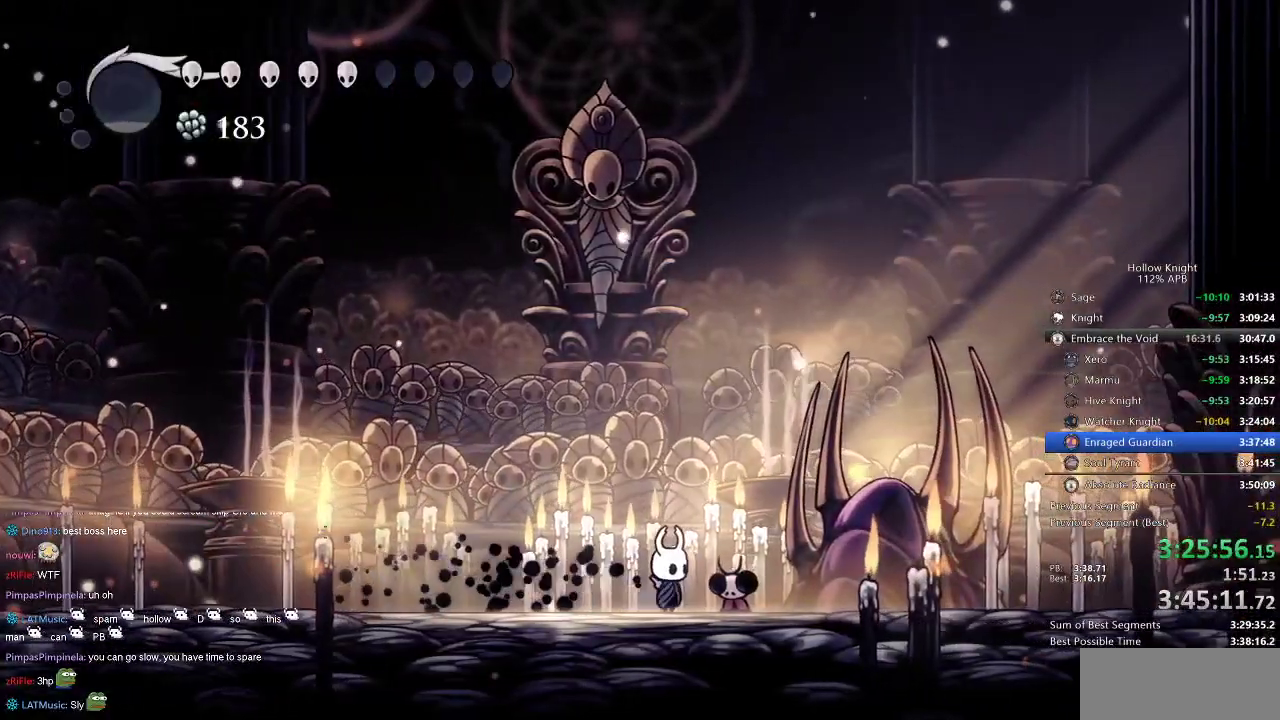
{"keys": ["up"], "events": []}
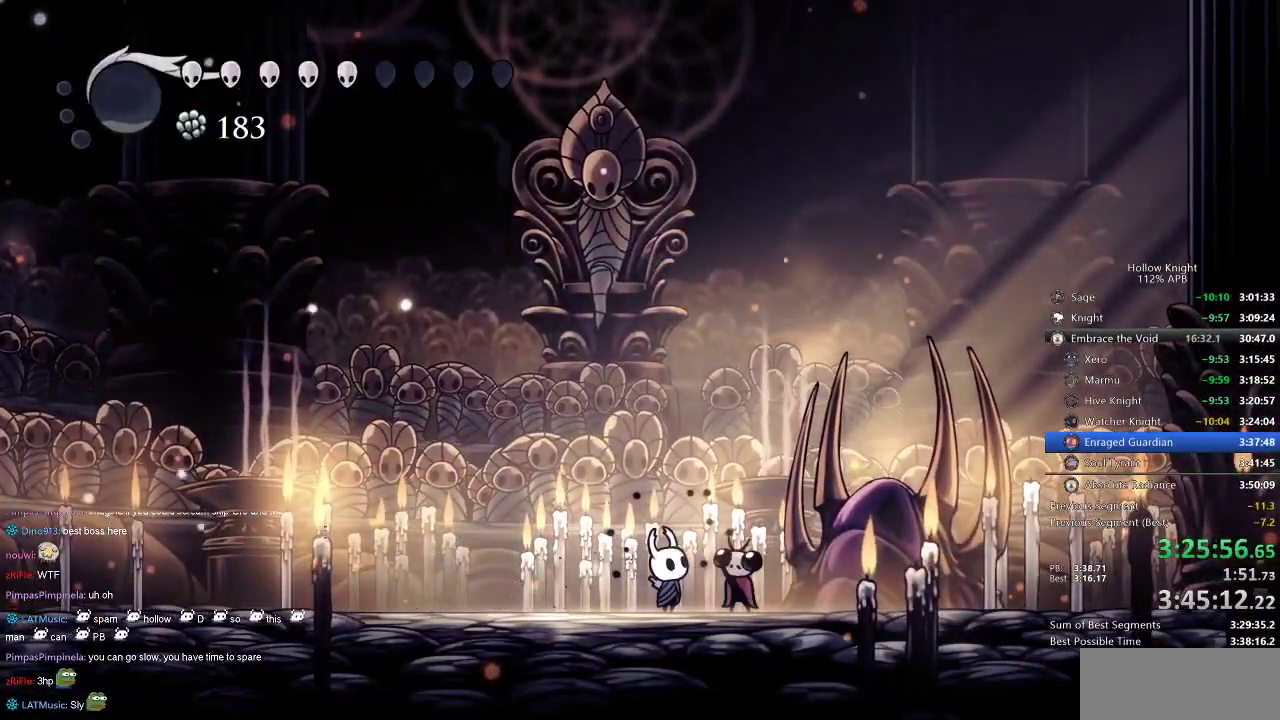
{"keys": [], "events": [[150, "up", "up"]]}
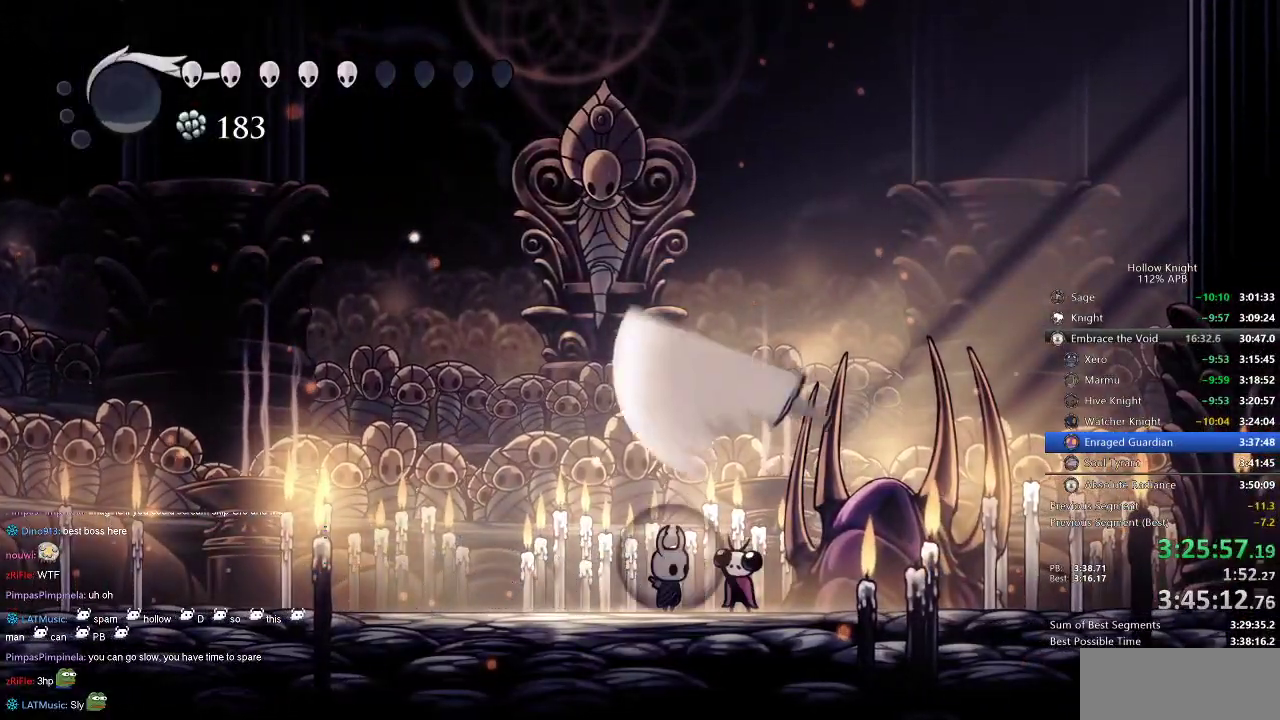
{"keys": [], "events": []}
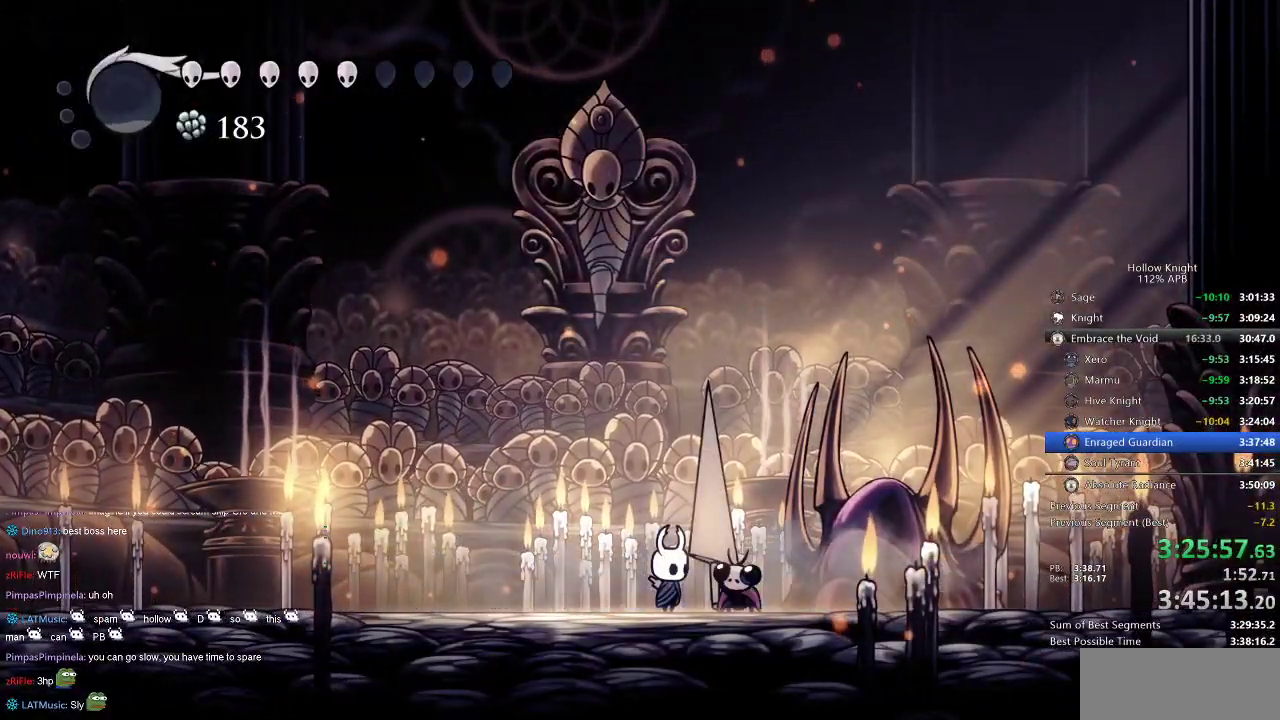
{"keys": ["up"], "events": [[100, "up", "down"]]}
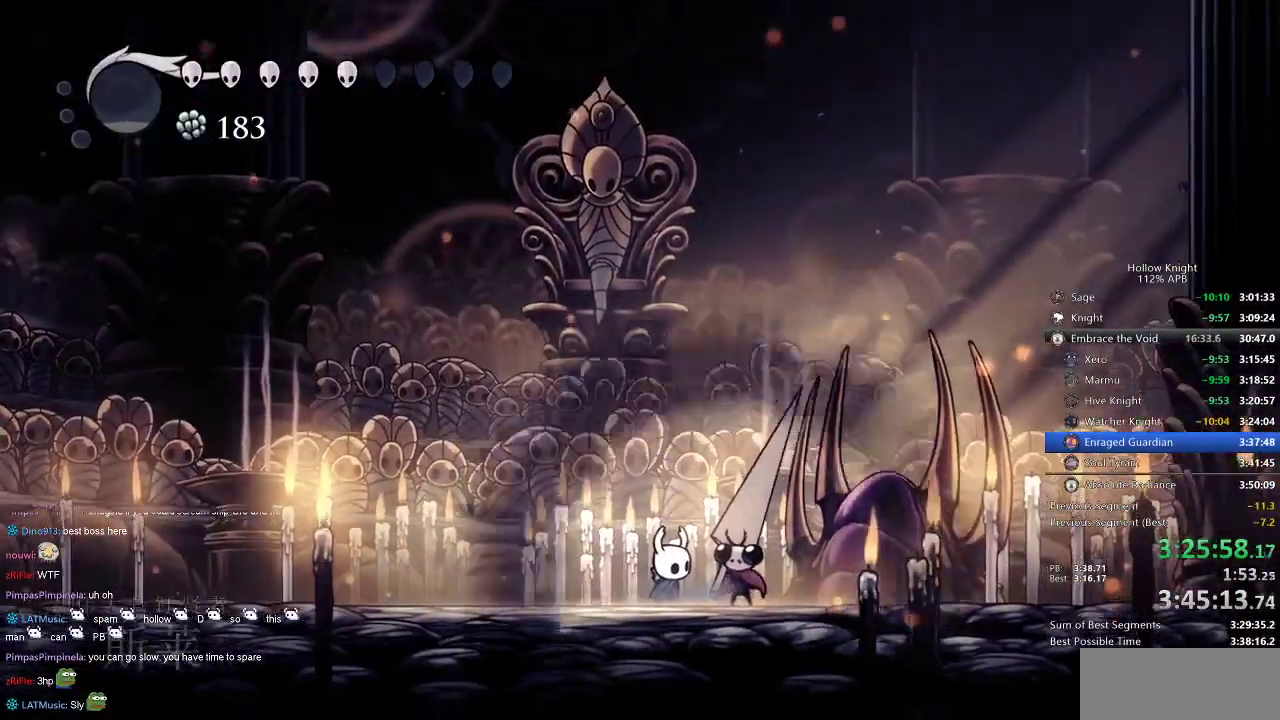
{"keys": ["up"], "events": []}